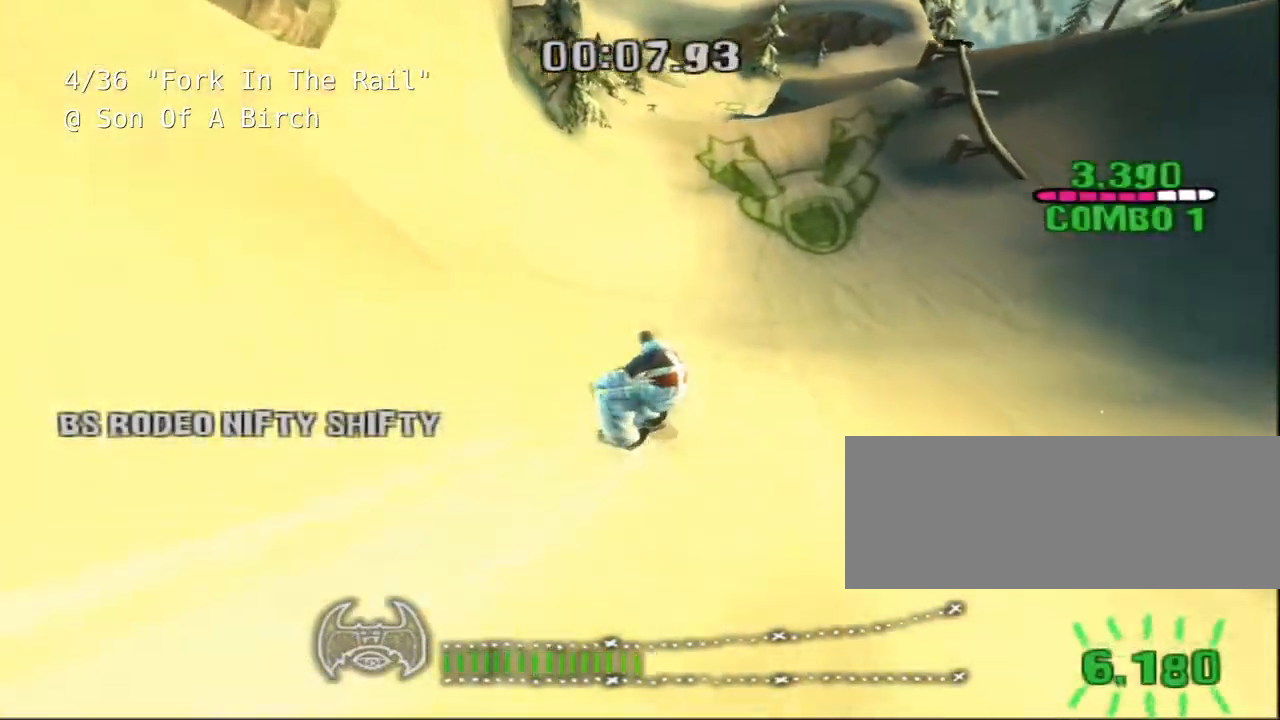
Gameplay with keyboard; each line is a JSON object with the keys held at the frame after it. "events" lists presses ("down") and releases ("up") of "a", "alt", "c", "ctrl", "d", "down", "e", "escape", "f", "f1", "f10", "f11", "f12", "f2", "f3", "f4", "f5", "f6", "f7", "f8", "f9", "left", "q", "r", "right", "s", "shift", "space", "super", "t", "up", "v", "w", "x" and "z" between this image and that frame as [ms after this image, input, new state], when the widget could be followed in between. No other keys are recorded. Mouse input is not recorded.
{"keys": ["a", "shift", "w"], "events": [[467, "a", "down"]]}
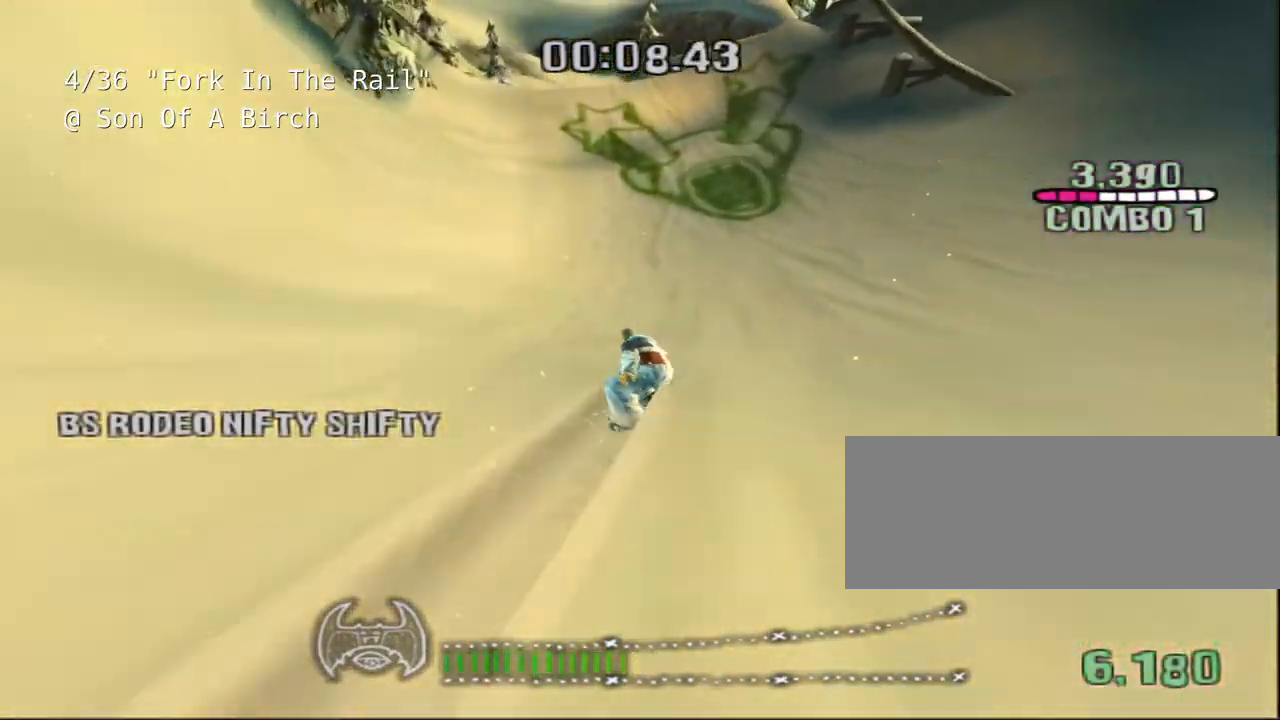
{"keys": ["shift", "space"]}
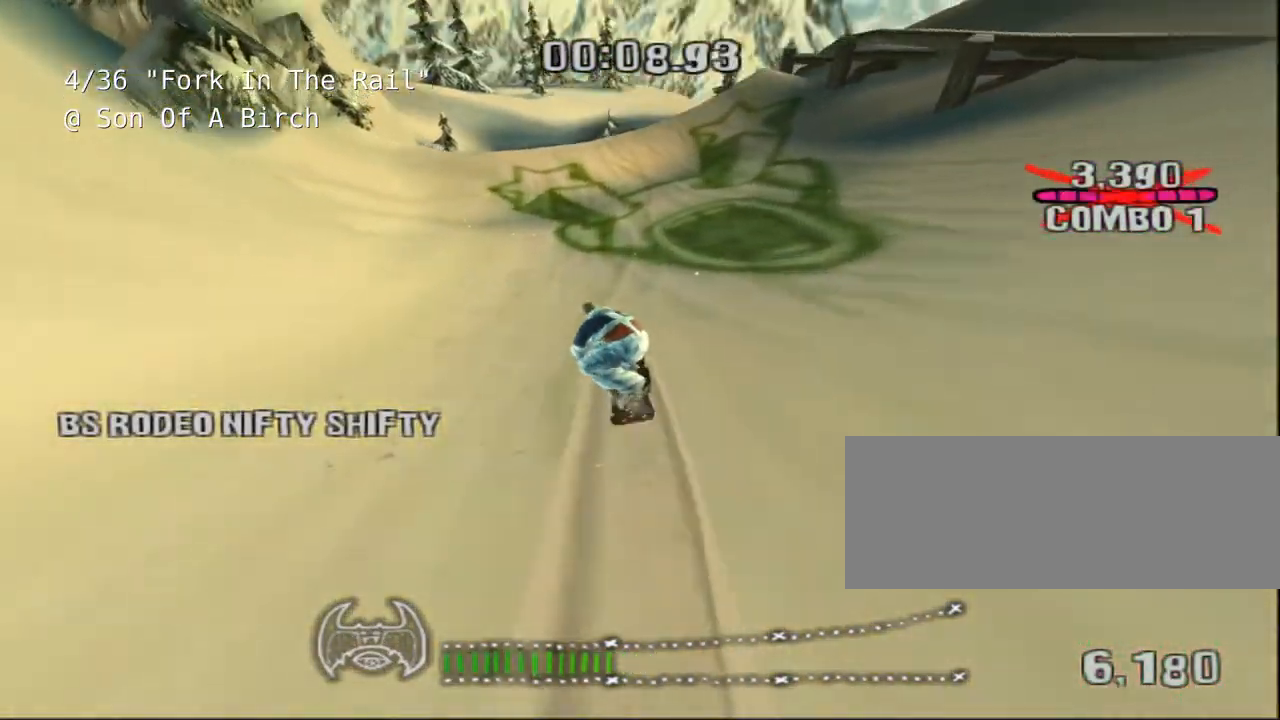
{"keys": ["shift", "space"], "events": [[267, "d", "down"], [367, "d", "up"]]}
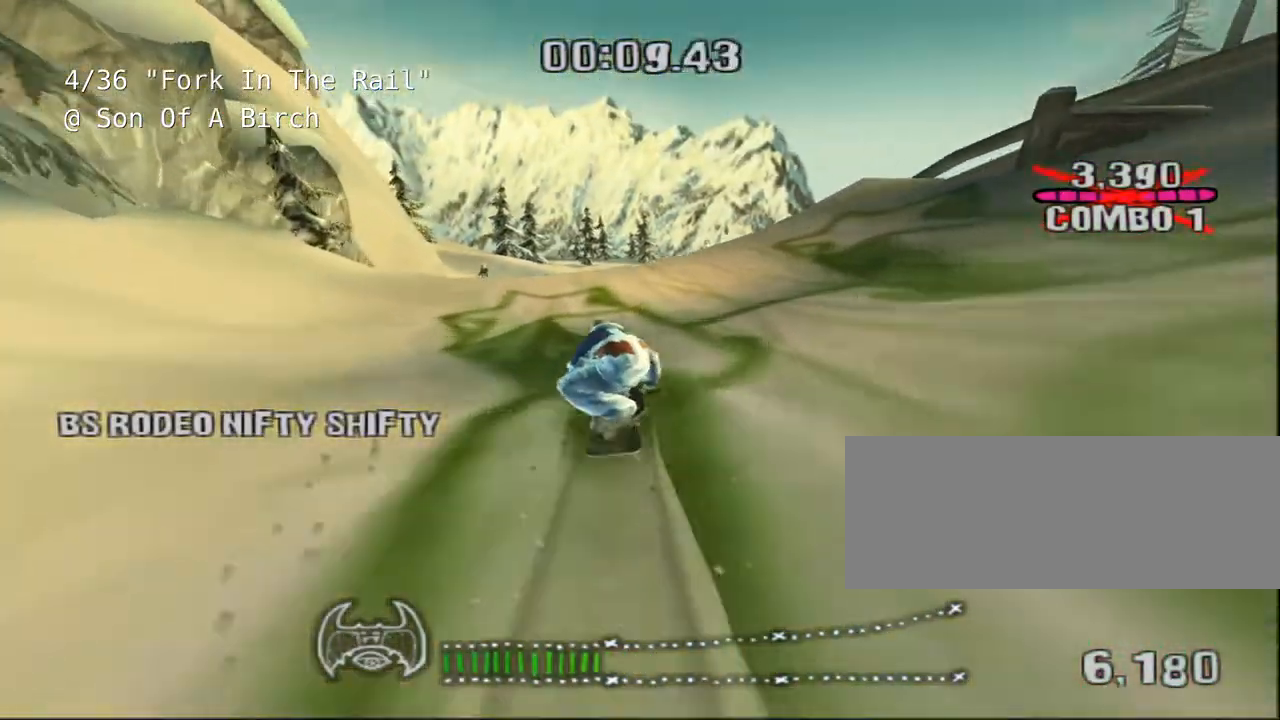
{"keys": ["shift"], "events": [[167, "space", "up"]]}
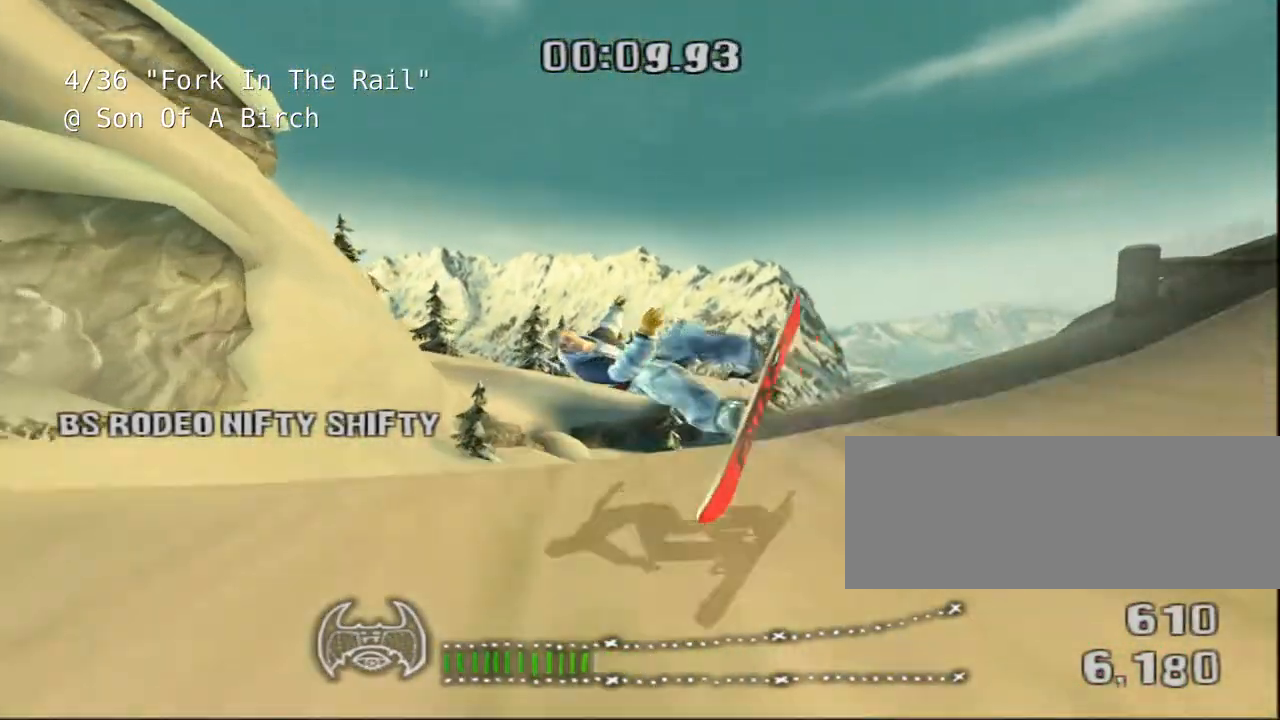
{"keys": ["shift"], "events": []}
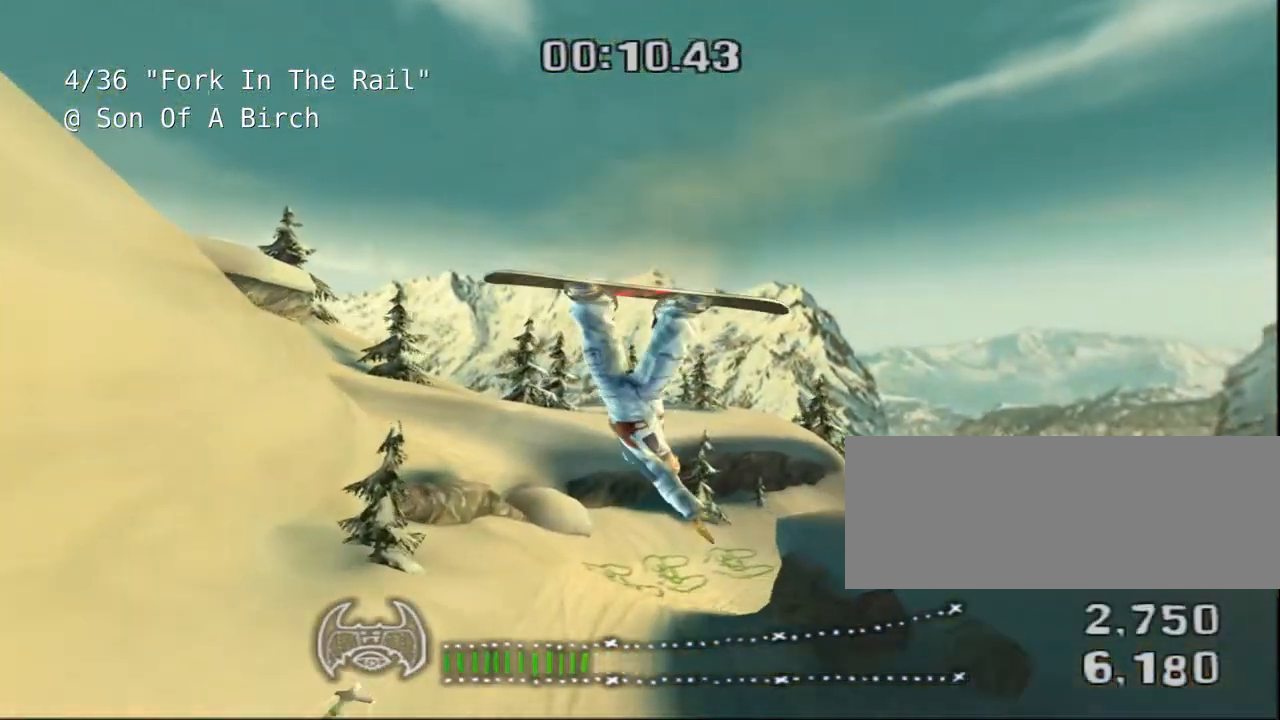
{"keys": ["a", "shift"], "events": [[467, "a", "down"]]}
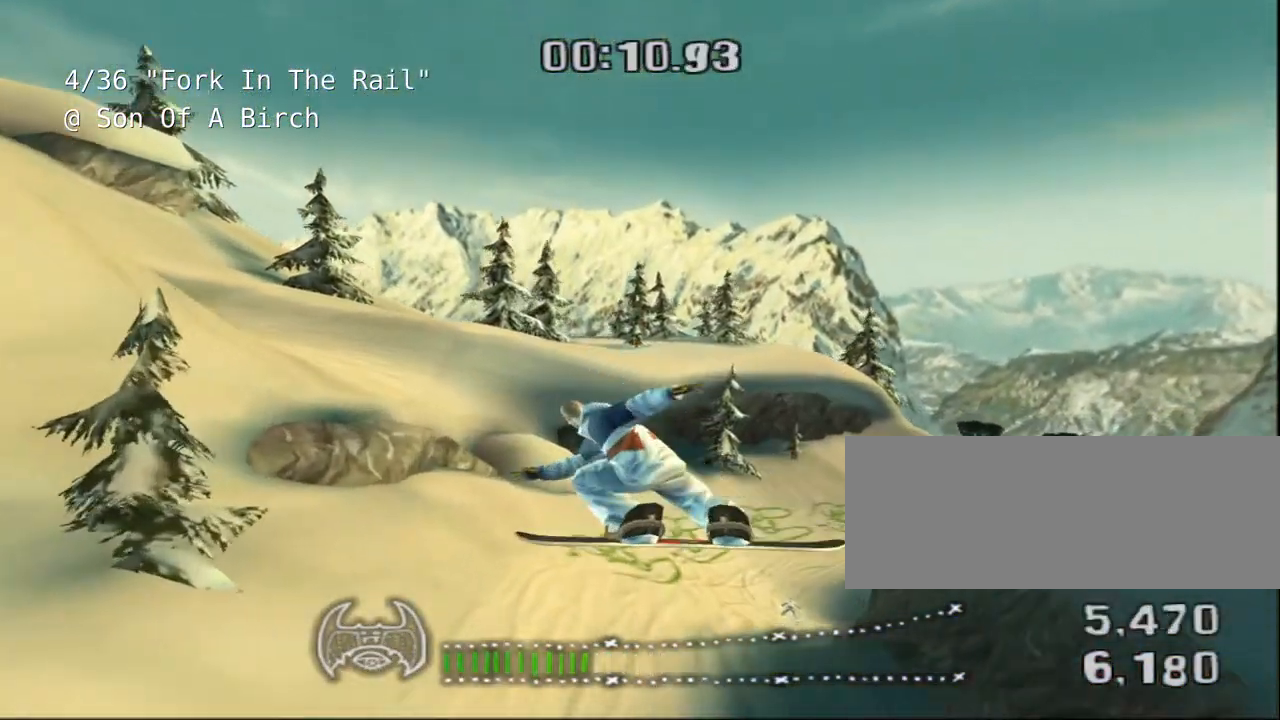
{"keys": ["shift"], "events": [[383, "a", "up"]]}
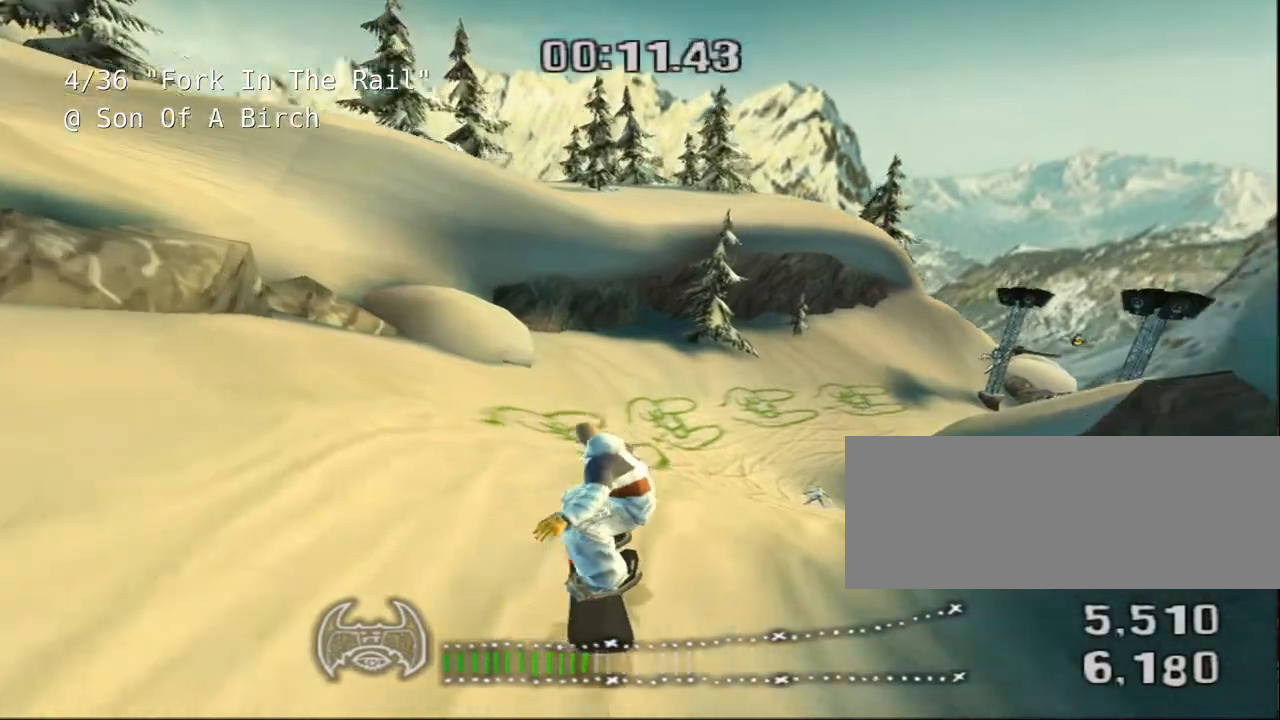
{"keys": ["shift"], "events": []}
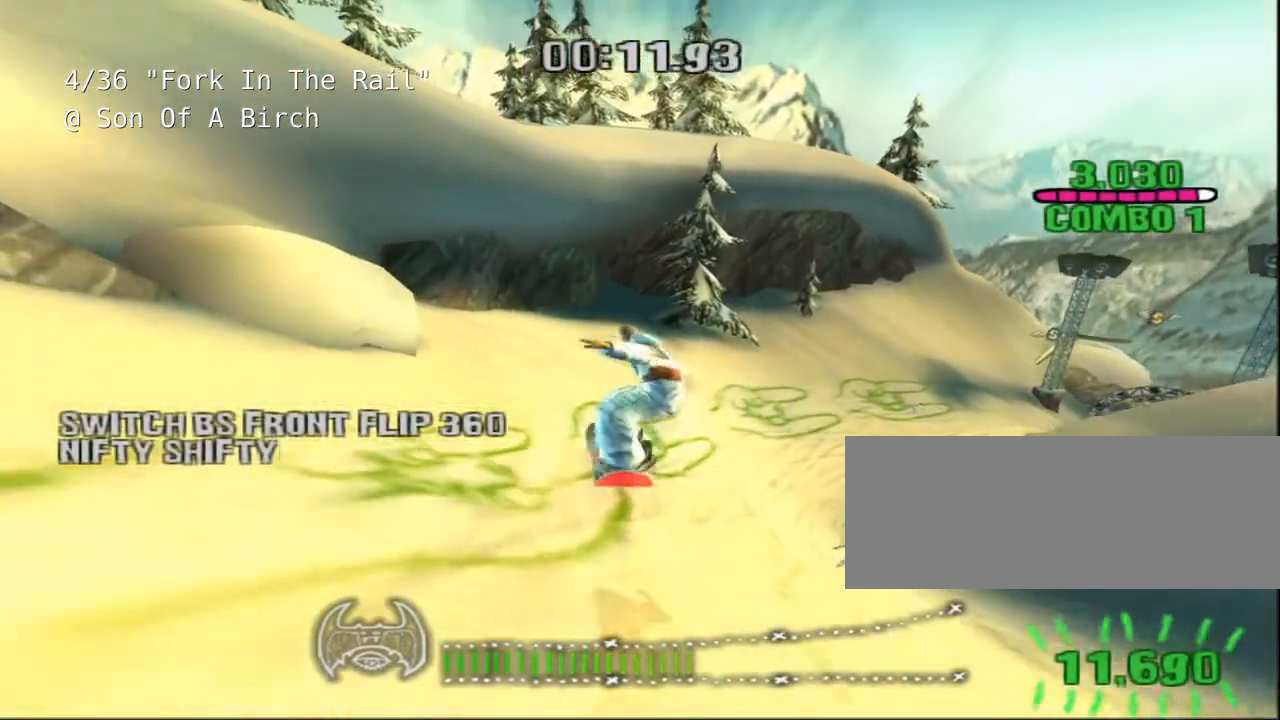
{"keys": ["shift"], "events": []}
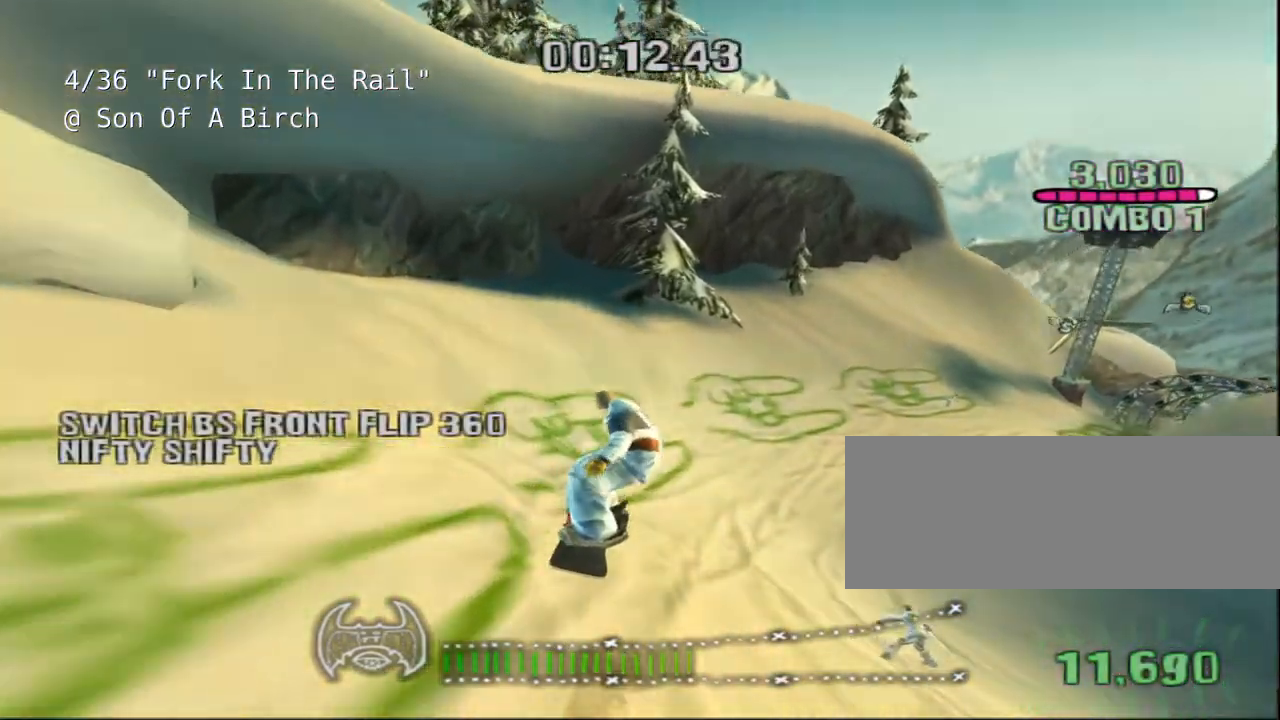
{"keys": ["d", "shift", "w"], "events": [[267, "w", "down"], [333, "d", "down"]]}
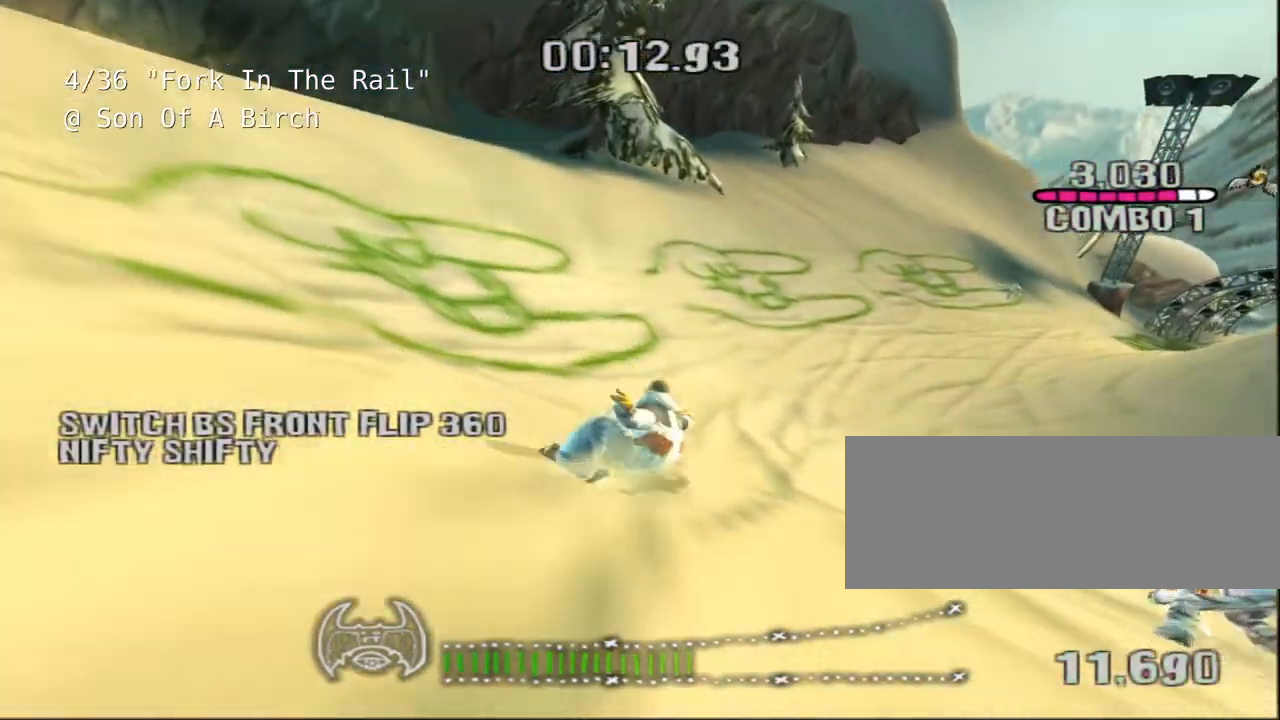
{"keys": ["d", "shift", "w"], "events": [[300, "d", "up"], [433, "d", "down"]]}
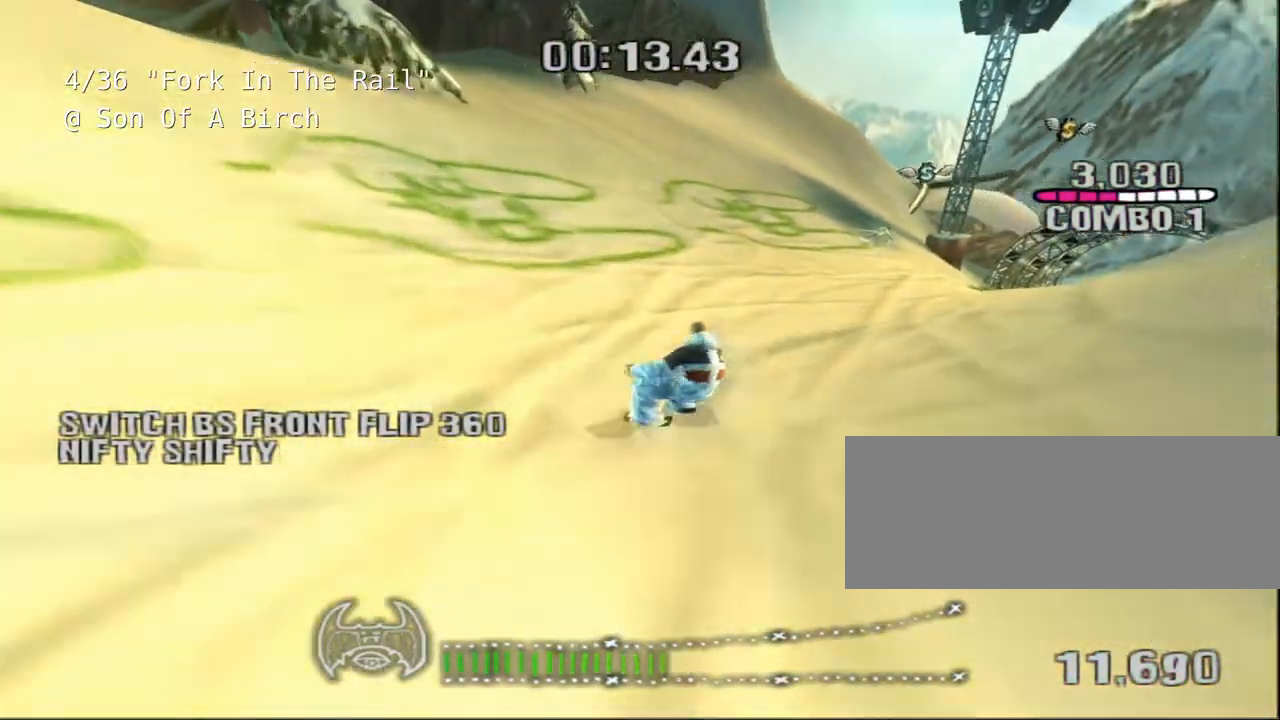
{"keys": ["shift", "w"], "events": [[300, "d", "up"]]}
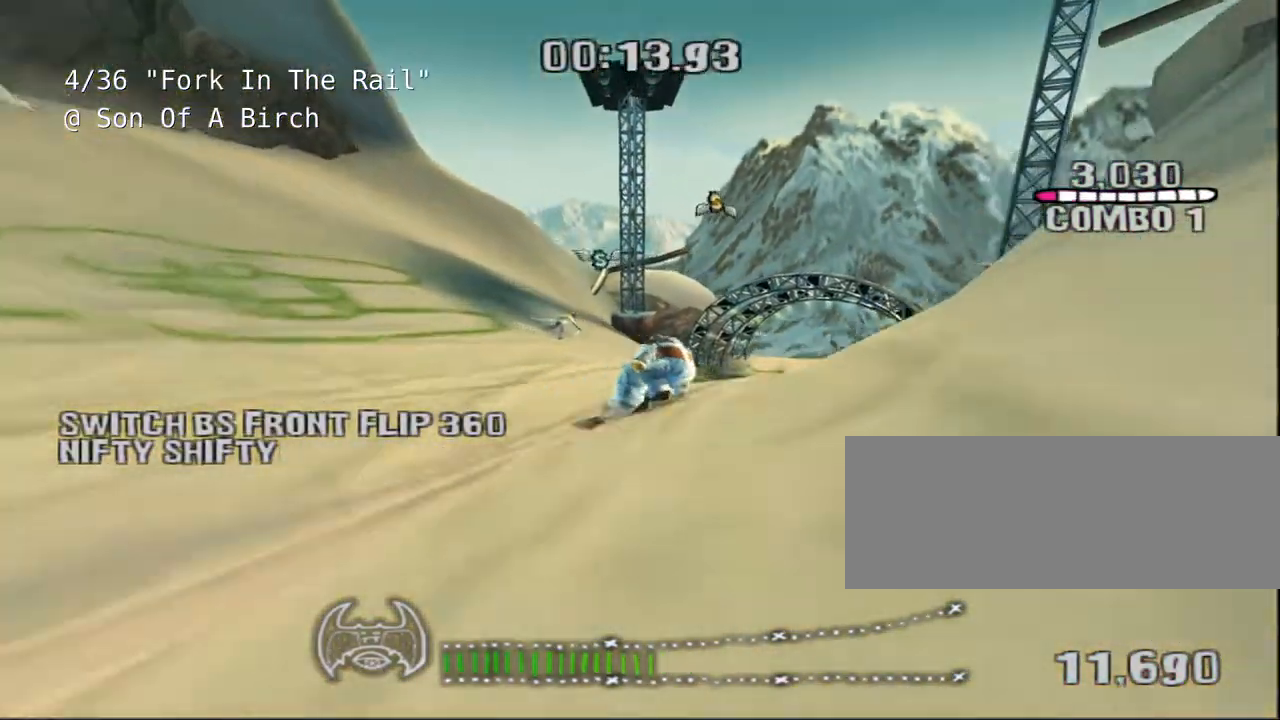
{"keys": ["shift", "w"], "events": []}
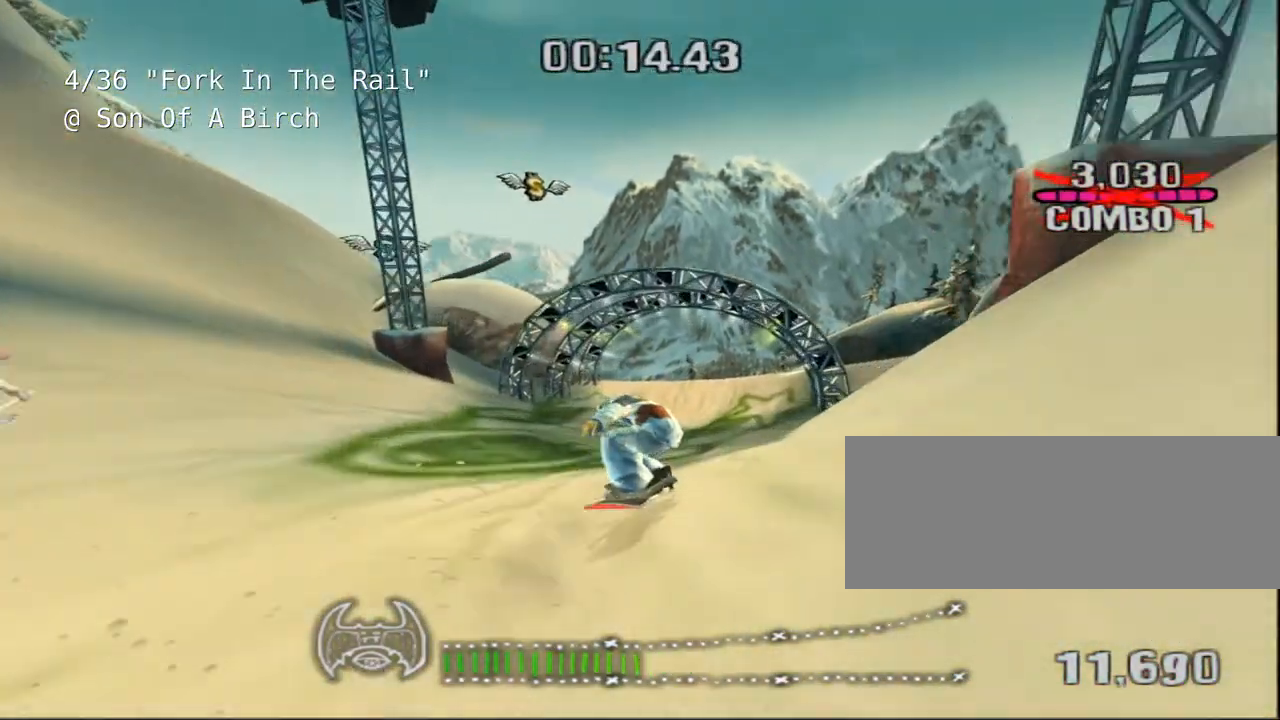
{"keys": ["d", "shift", "space"], "events": [[417, "space", "down"], [417, "w", "up"], [483, "d", "down"]]}
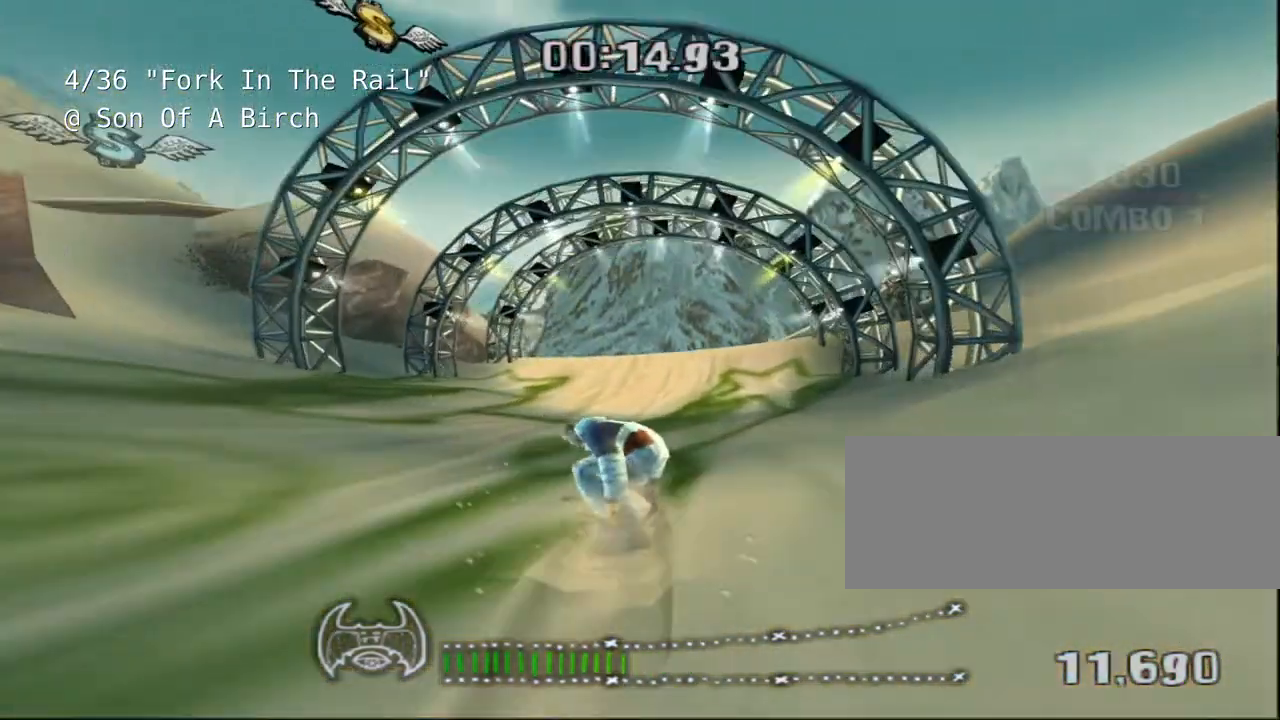
{"keys": ["shift"], "events": [[400, "d", "up"], [467, "space", "up"]]}
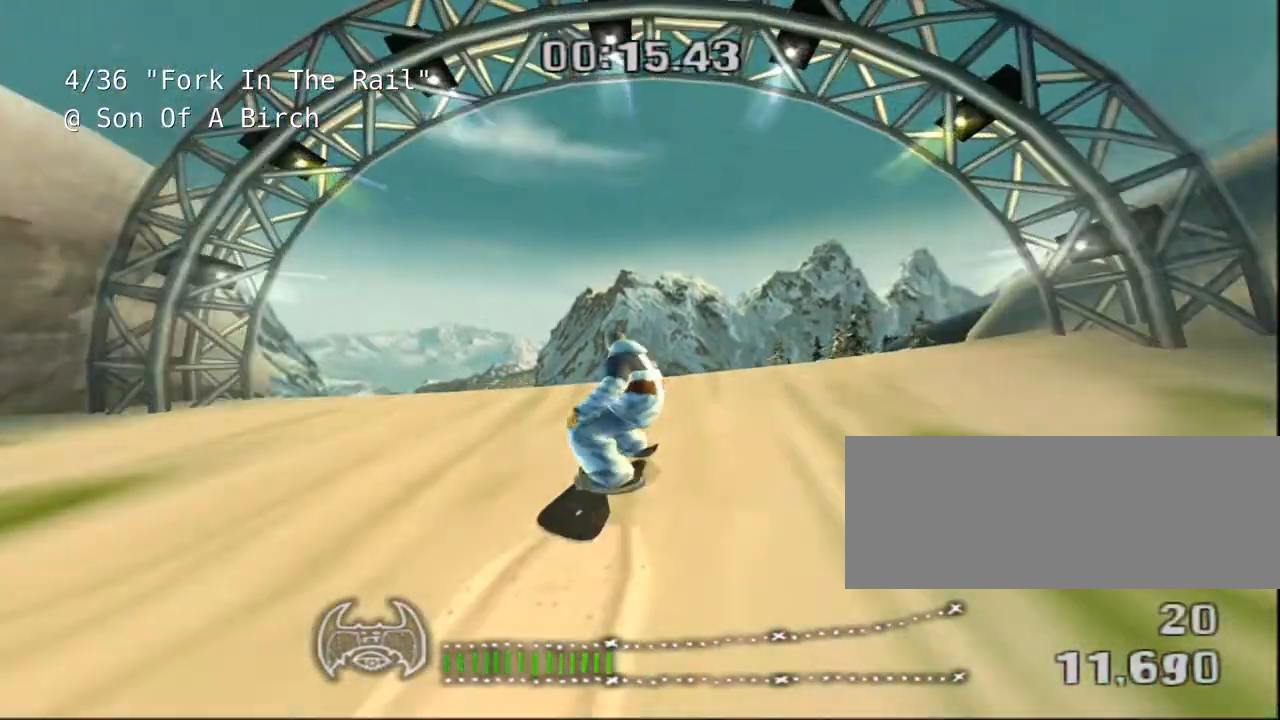
{"keys": ["shift"], "events": []}